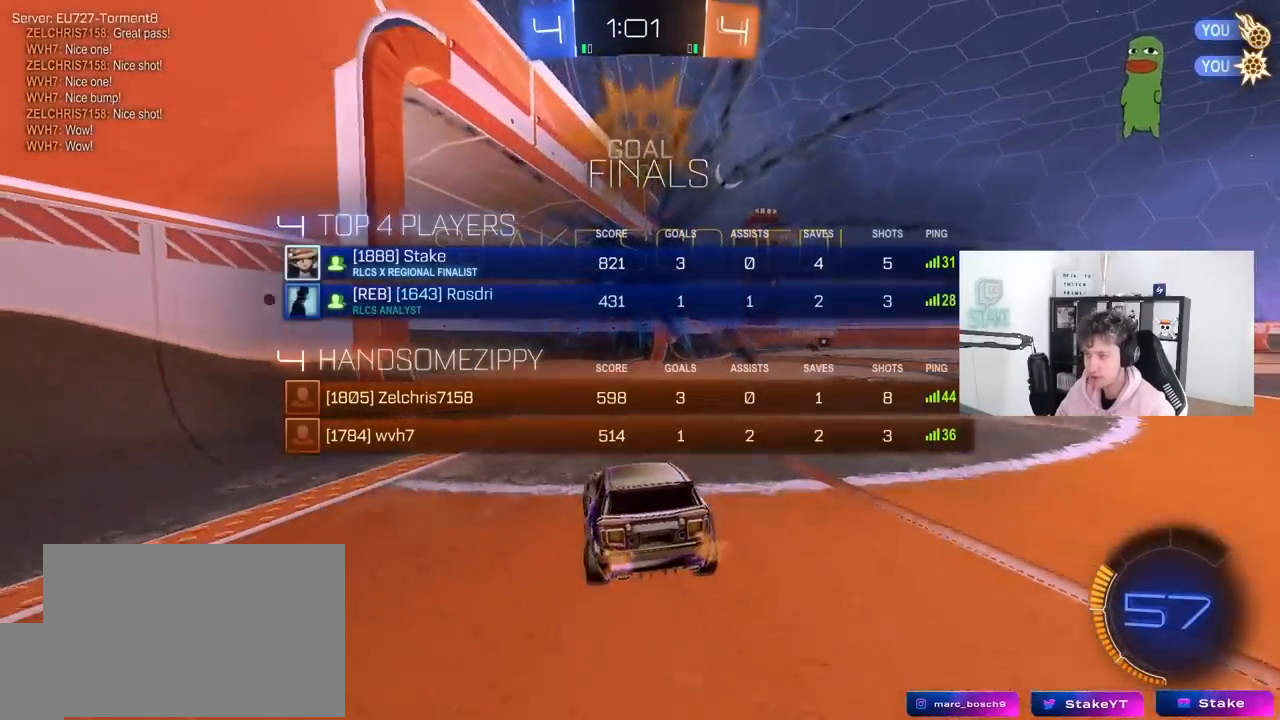
Gameplay with keyboard and mouse; each line is a JSON object with the keys and mouse buttons held at the frame after it. "events" lists presses ("down") and releases ("up") of "1", "2", "3", "4", "5", "a", "alt", "c", "caps_lock", "ctrl", "d", "e", "f", "g", "q", "r", "s", "shift", "space", "t", "tab", "v", "w", "x", "z", "mouse_left", "mouse_wheel" and "mouse_right" between this image and that frame as [ms after this image, input, new state], when the widget could be followed in between. "mouse_left", "mouse_wheel", "mouse_right" = the "left", "wheel", "right" buttons of the "mouse" list. No other keys are recorded. "wheel" means that the mouse wheel is clicked or scrolled. "mouse_move" is the direction in which the mouse moves at that frame (one of eight, or "still"), when it could be read.
{"keys": ["d", "s", "tab"], "mouse": [], "mouse_move": "left", "events": [[250, "space", "down"], [383, "mouse_right", "down"], [433, "space", "up"], [483, "mouse_right", "up"]]}
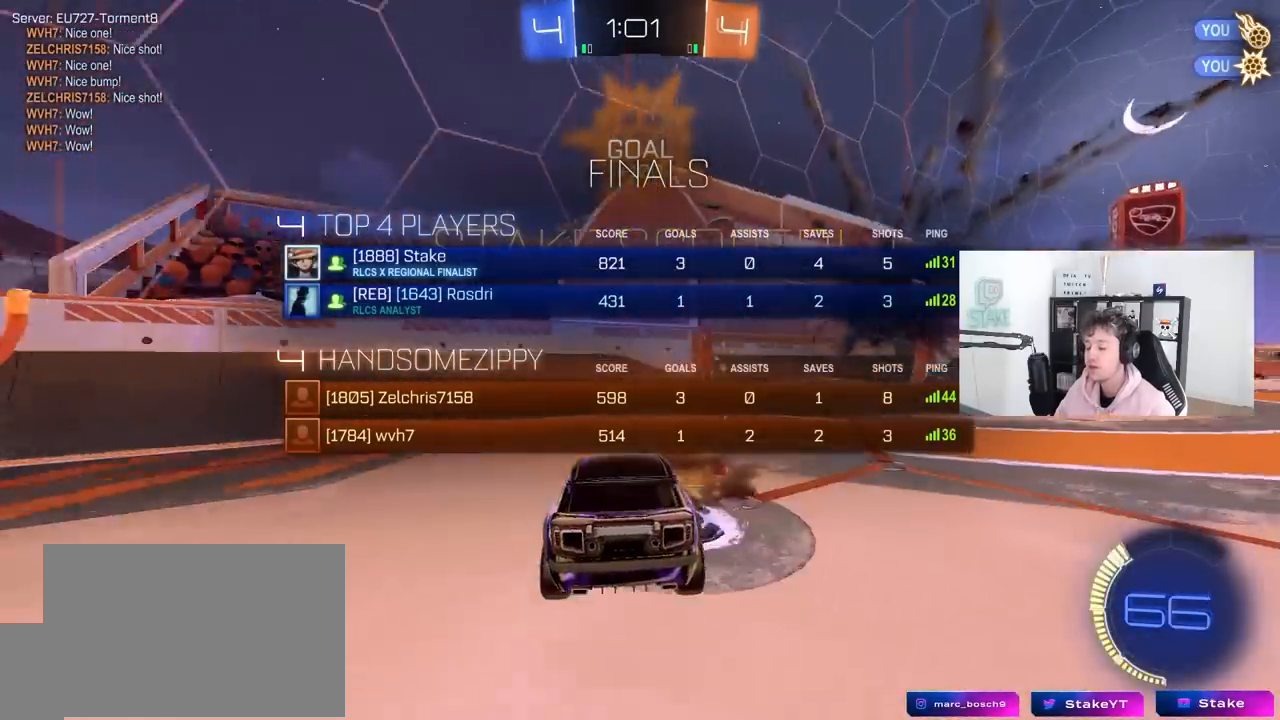
{"keys": ["d", "shift", "w"], "mouse": ["left"], "mouse_move": "still", "events": [[33, "d", "up"], [33, "mouse_right", "down"], [167, "space", "down"], [217, "tab", "up"], [267, "mouse_right", "up"], [267, "s", "up"], [300, "d", "down"], [300, "space", "up"], [350, "mouse_left", "down"], [350, "w", "down"], [400, "shift", "down"]]}
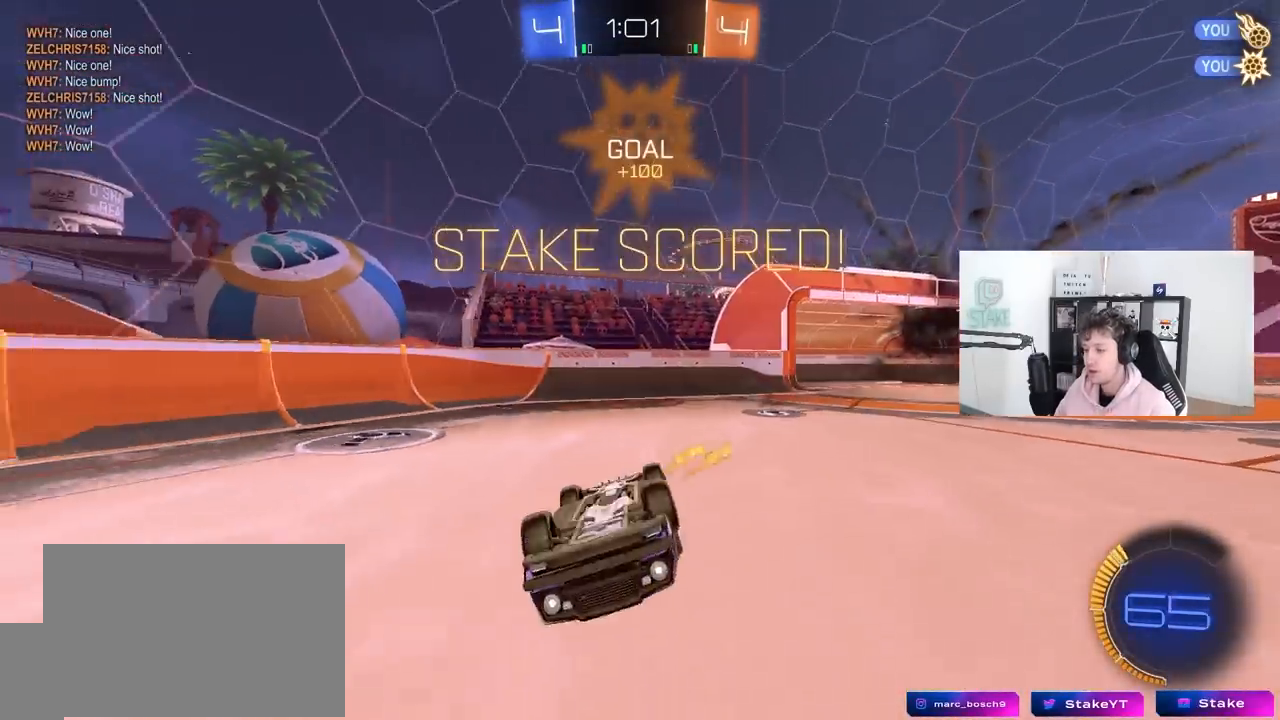
{"keys": ["tab"], "mouse": [], "mouse_move": "still", "events": [[133, "space", "down"], [283, "mouse_left", "up"], [283, "shift", "up"], [283, "space", "up"], [317, "d", "up"], [367, "tab", "down"], [417, "w", "up"]]}
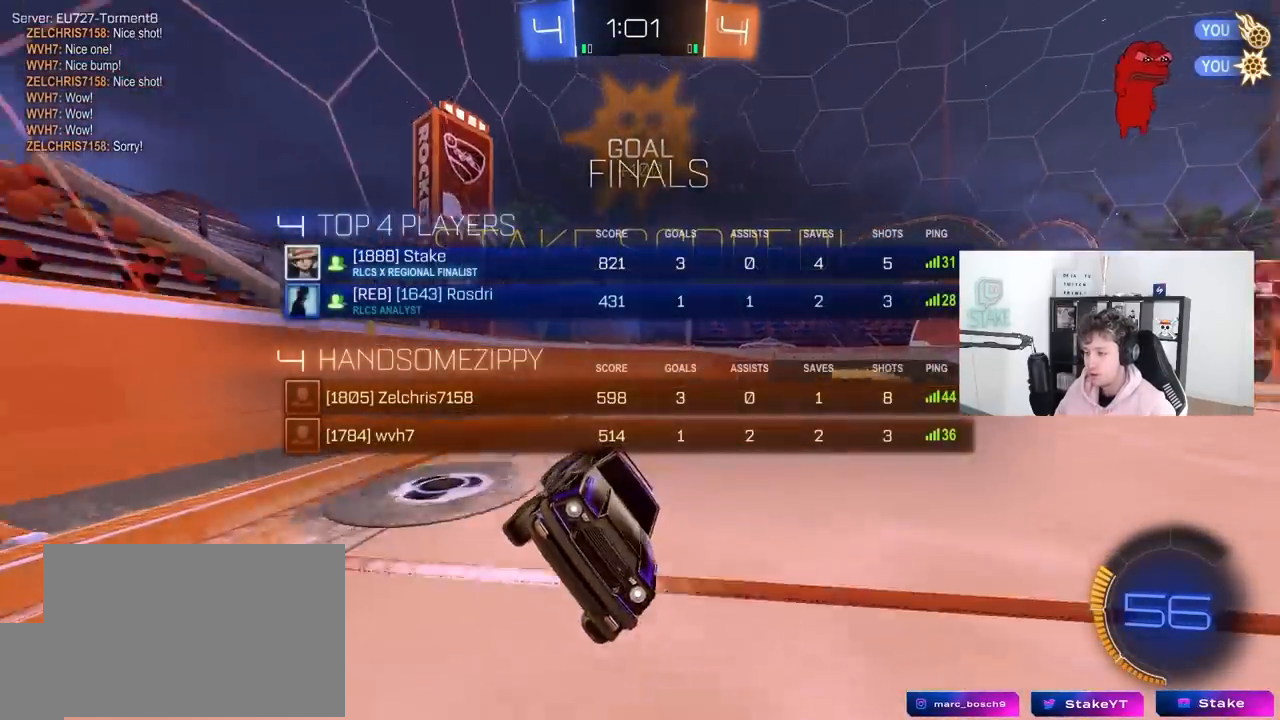
{"keys": ["a", "shift", "w"], "mouse": ["left", "right"], "mouse_move": "still", "events": [[100, "w", "down"], [150, "mouse_left", "down"], [150, "tab", "up"], [383, "d", "down"], [433, "mouse_right", "down"], [483, "a", "down"], [483, "d", "up"], [483, "shift", "down"]]}
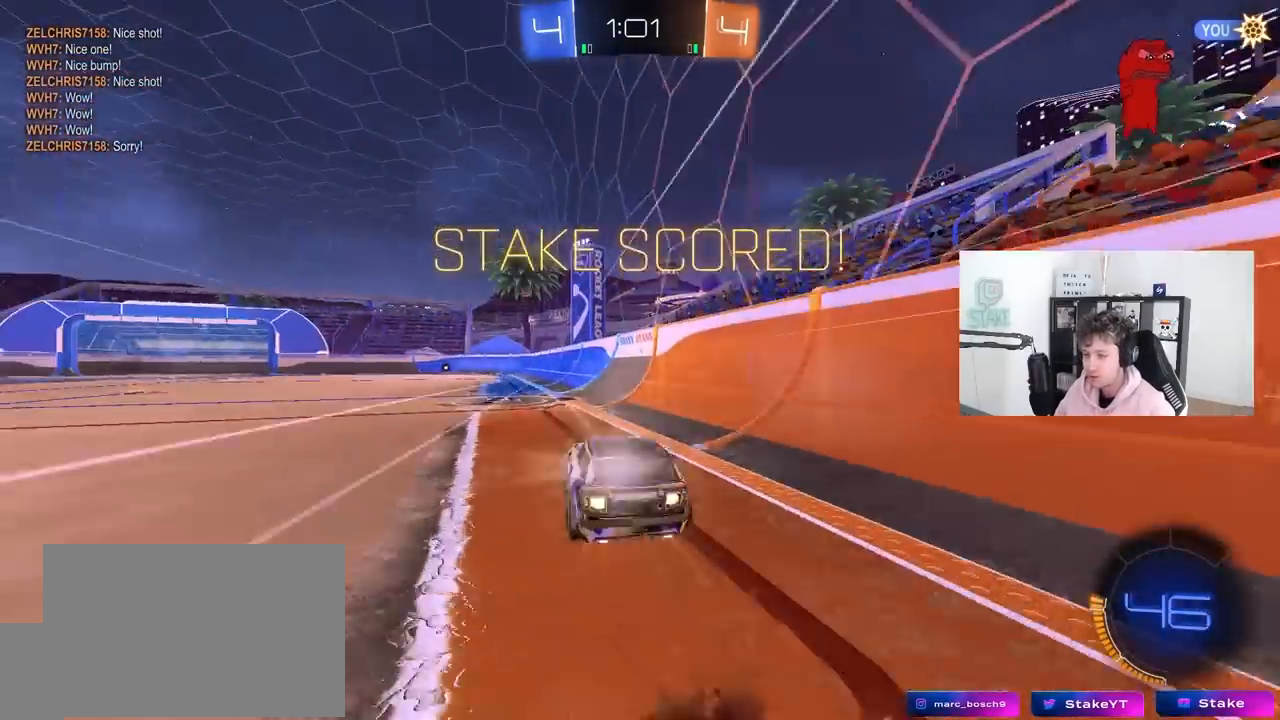
{"keys": ["a", "shift"], "mouse": [], "mouse_move": "still", "events": [[17, "mouse_right", "up"], [67, "mouse_right", "down"], [67, "s", "down"], [67, "w", "up"], [250, "mouse_left", "up"], [250, "mouse_right", "up"], [483, "s", "up"]]}
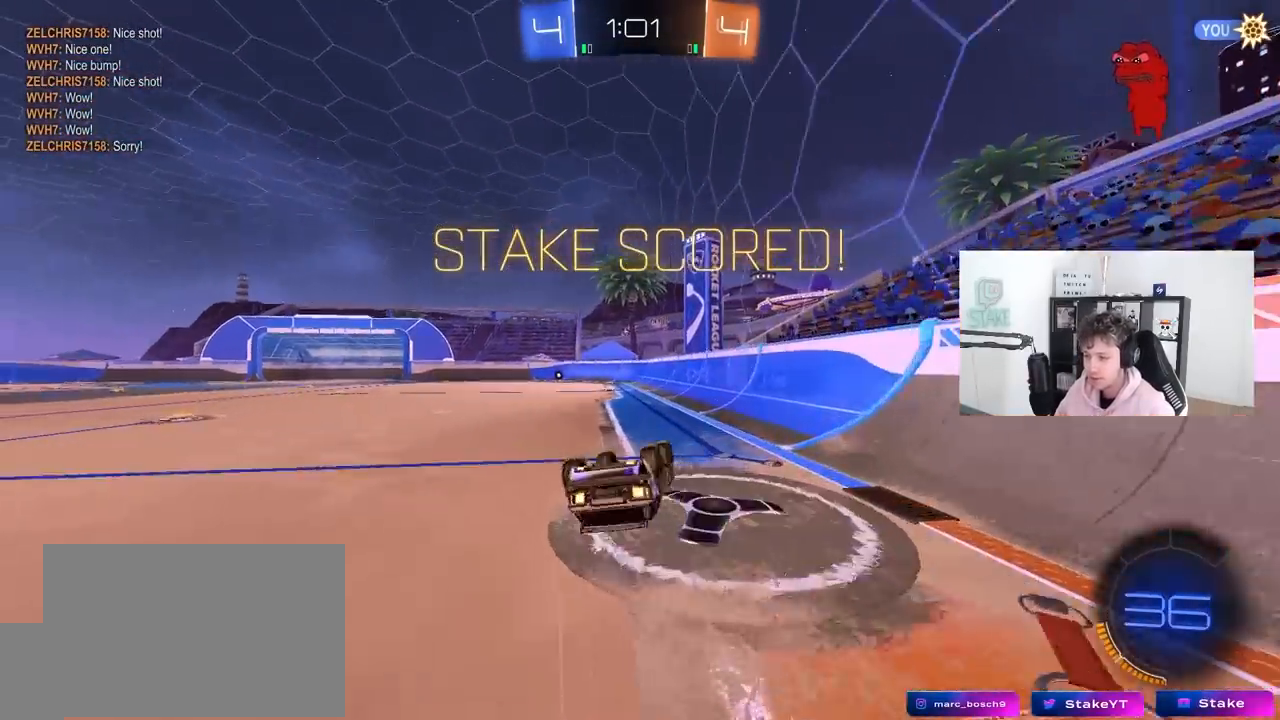
{"keys": ["w"], "mouse": [], "mouse_move": "still", "events": [[83, "s", "down"], [233, "s", "up"], [317, "shift", "up"], [367, "a", "up"], [467, "w", "down"]]}
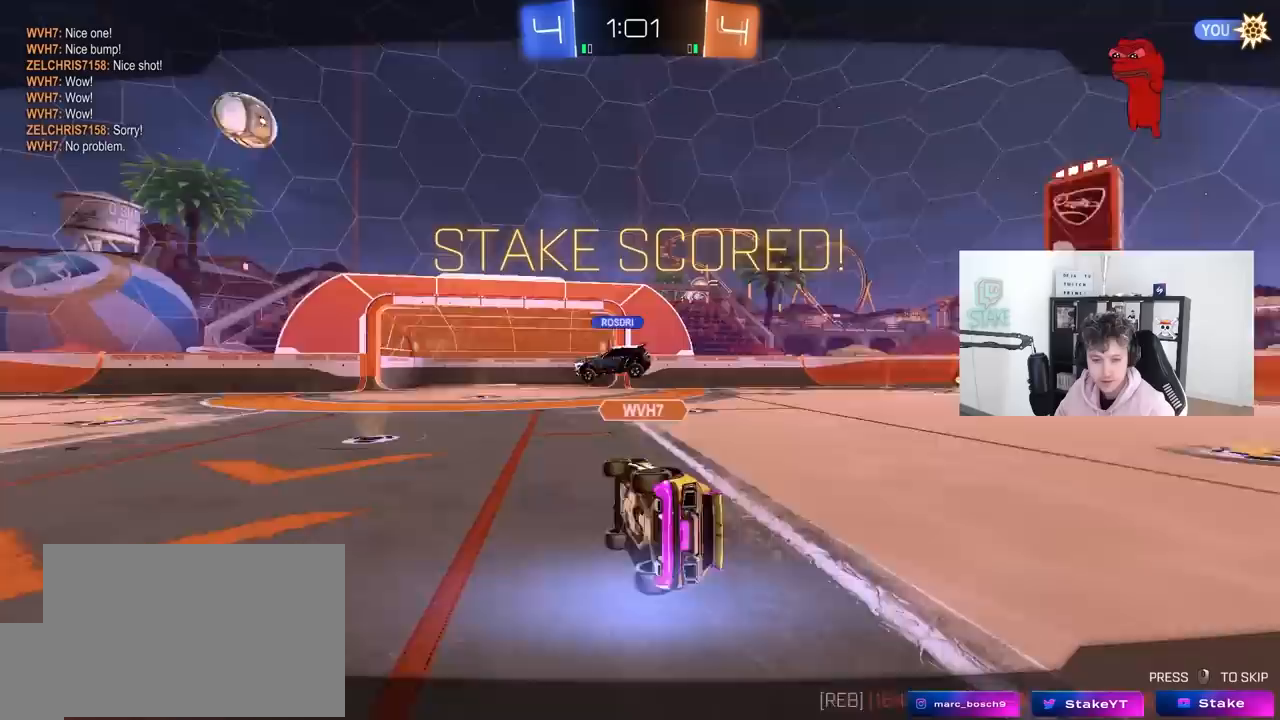
{"keys": ["tab"], "mouse": ["right"], "mouse_move": "still", "events": [[150, "mouse_right", "down"], [283, "mouse_right", "up"], [283, "w", "up"], [383, "mouse_right", "down"], [433, "tab", "down"]]}
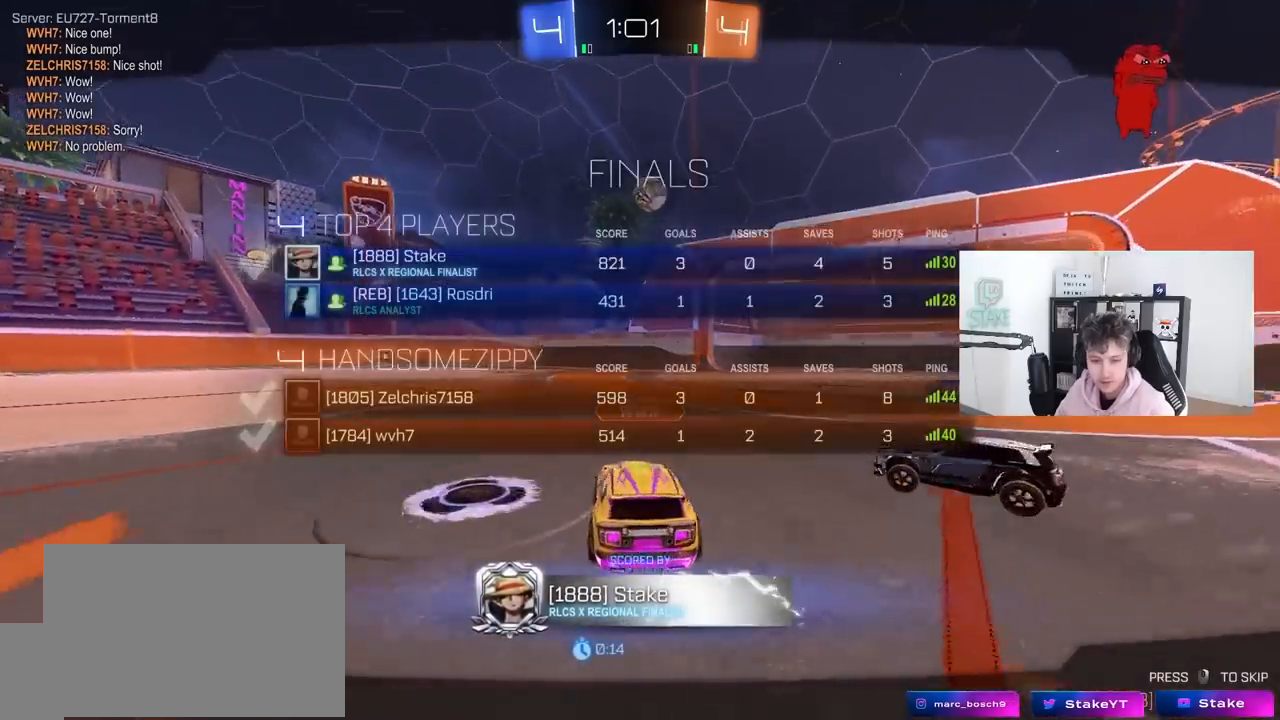
{"keys": [], "mouse": ["right"], "mouse_move": "still", "events": [[17, "mouse_right", "up"], [117, "mouse_right", "down"], [300, "mouse_right", "up"], [300, "tab", "up"], [400, "mouse_right", "down"]]}
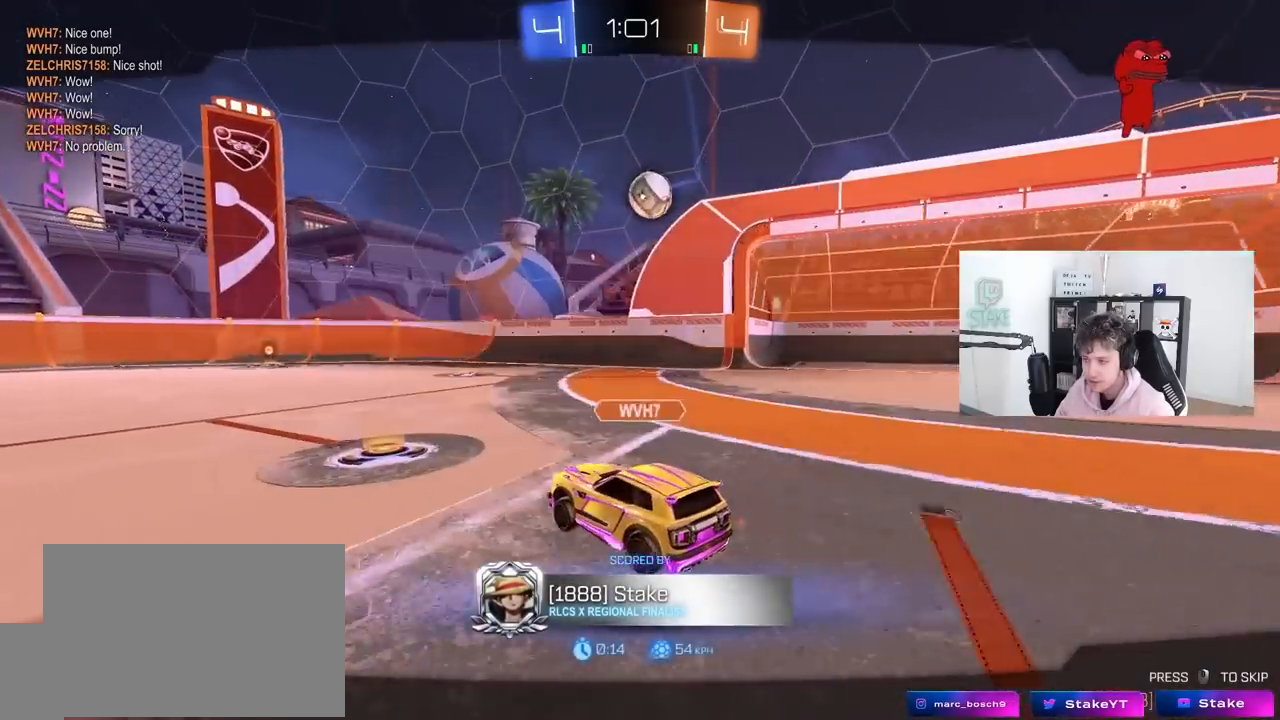
{"keys": [], "mouse": [], "mouse_move": "still", "events": [[83, "tab", "down"], [133, "mouse_right", "up"], [233, "mouse_right", "down"], [367, "tab", "up"], [417, "mouse_right", "up"]]}
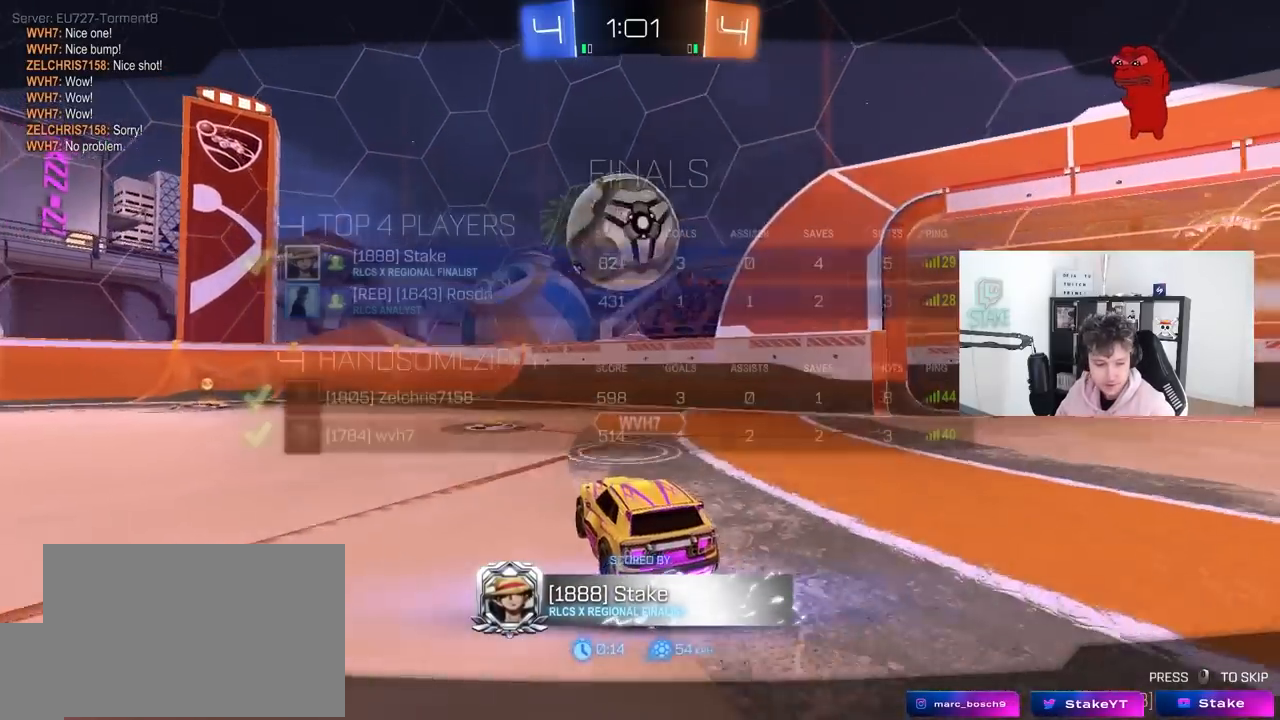
{"keys": [], "mouse": [], "mouse_move": "still", "events": [[17, "mouse_right", "down"], [233, "mouse_right", "up"]]}
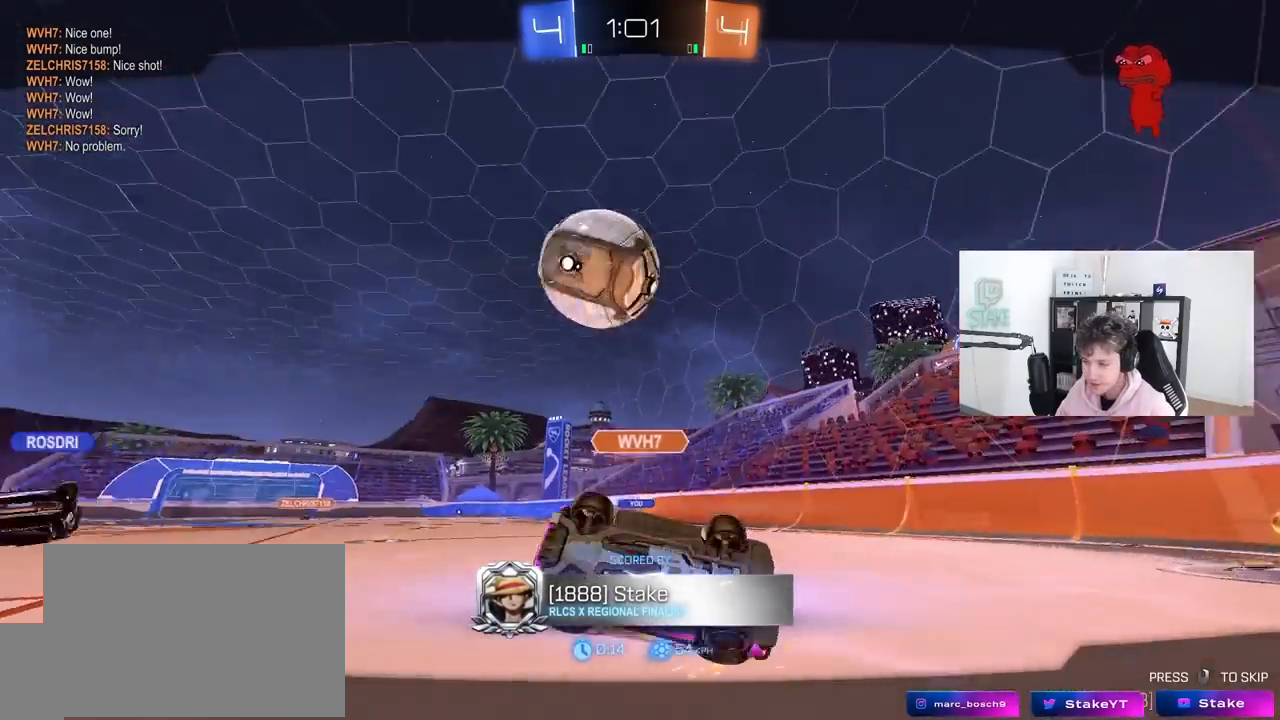
{"keys": ["tab"], "mouse": [], "mouse_move": "still", "events": [[350, "mouse_right", "down"], [500, "mouse_right", "up"], [500, "tab", "down"]]}
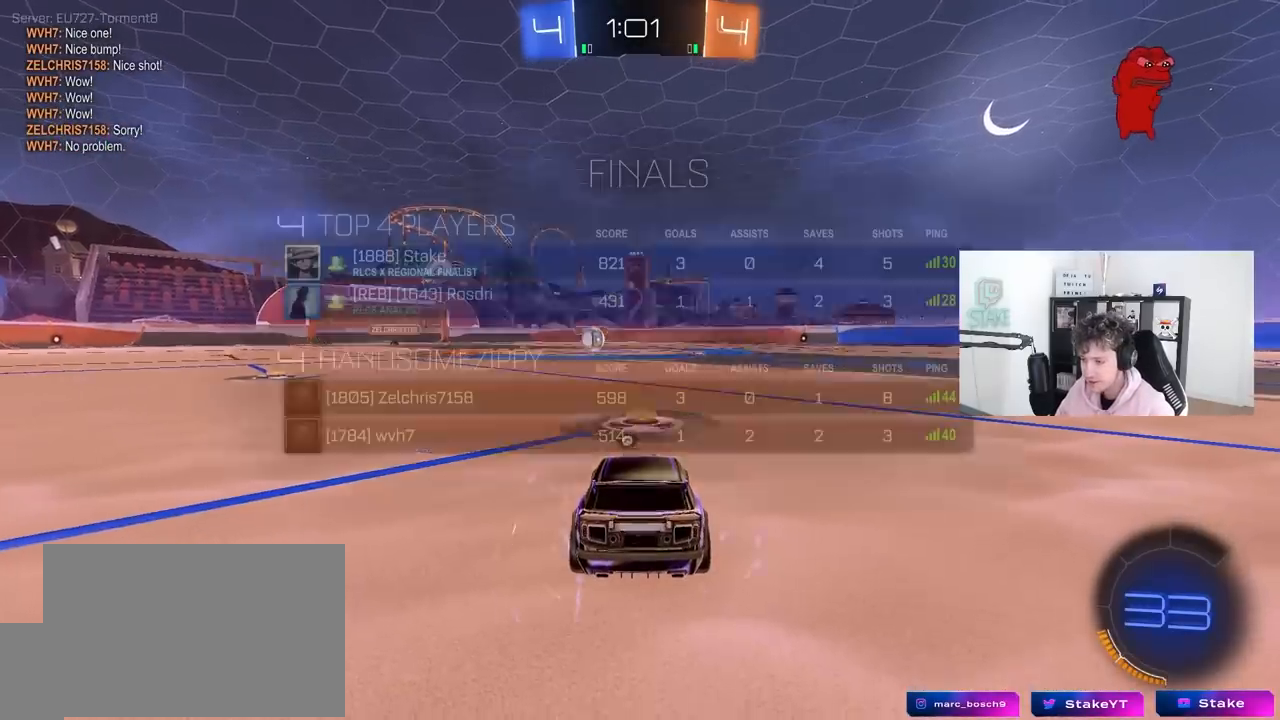
{"keys": [], "mouse": ["wheel"], "mouse_move": "up", "events": [[33, "mouse_wheel", "down"], [133, "tab", "up"], [233, "mouse_wheel", "up"], [467, "mouse_wheel", "down"]]}
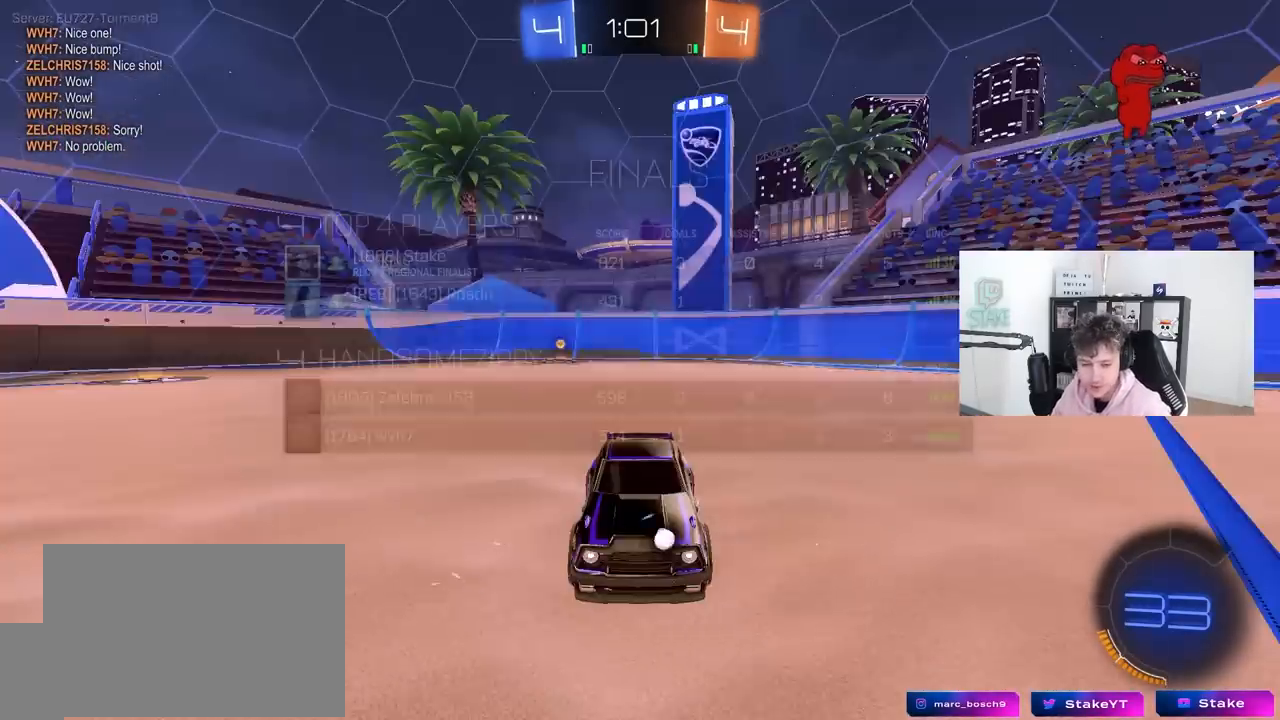
{"keys": [], "mouse": ["left"], "mouse_move": "right", "events": [[50, "mouse_wheel", "up"], [300, "mouse_left", "down"]]}
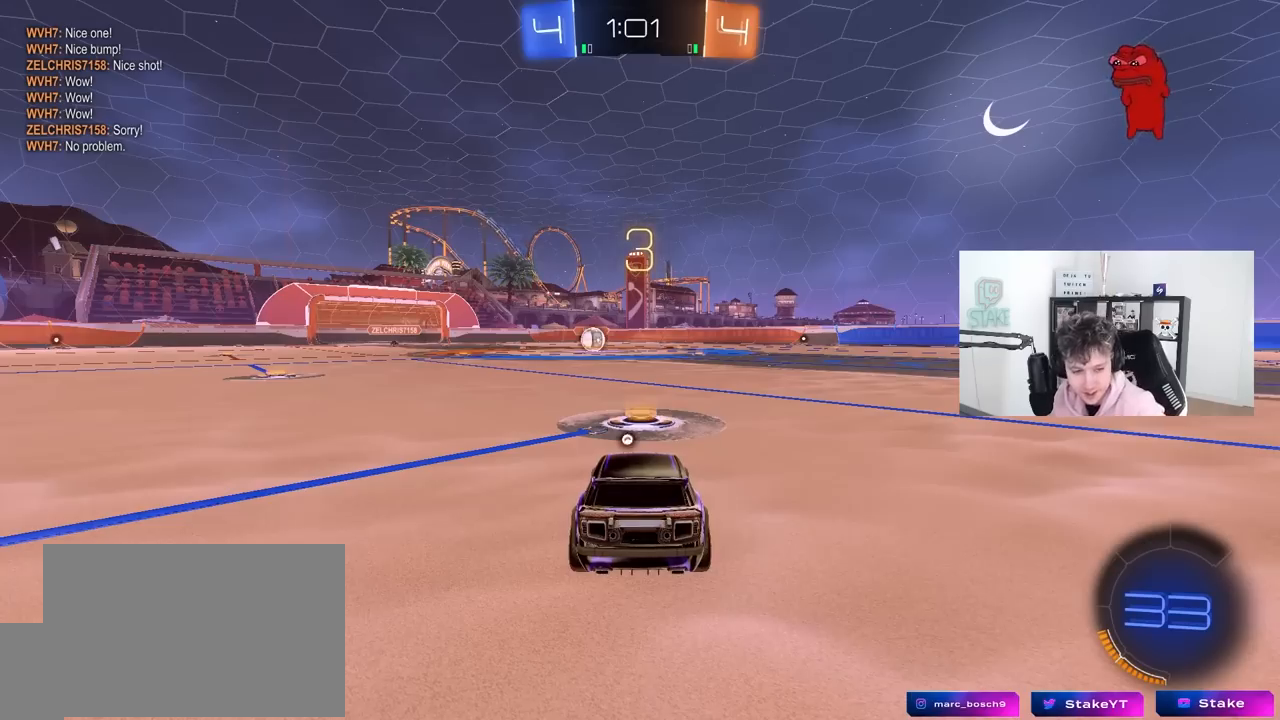
{"keys": [], "mouse": ["left"], "mouse_move": "left", "events": [[350, "space", "down"], [500, "space", "up"]]}
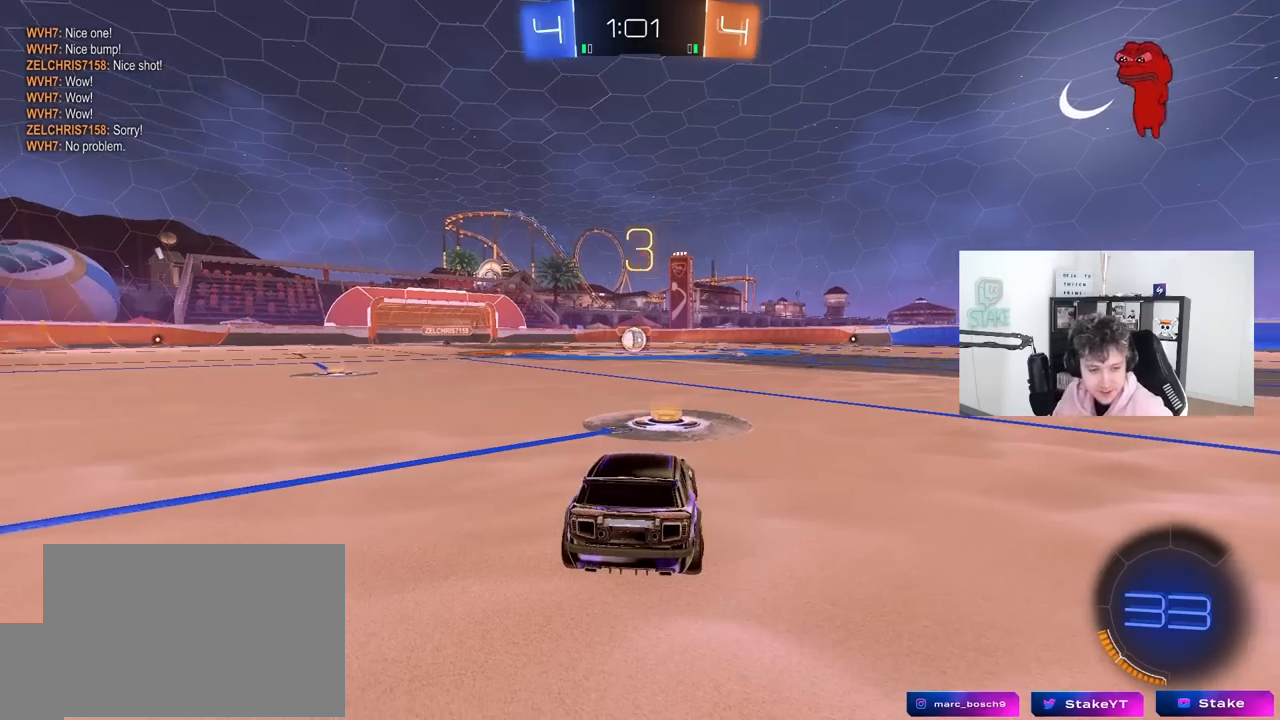
{"keys": ["tab", "w"], "mouse": ["left"], "mouse_move": "right", "events": [[83, "tab", "down"], [317, "w", "down"]]}
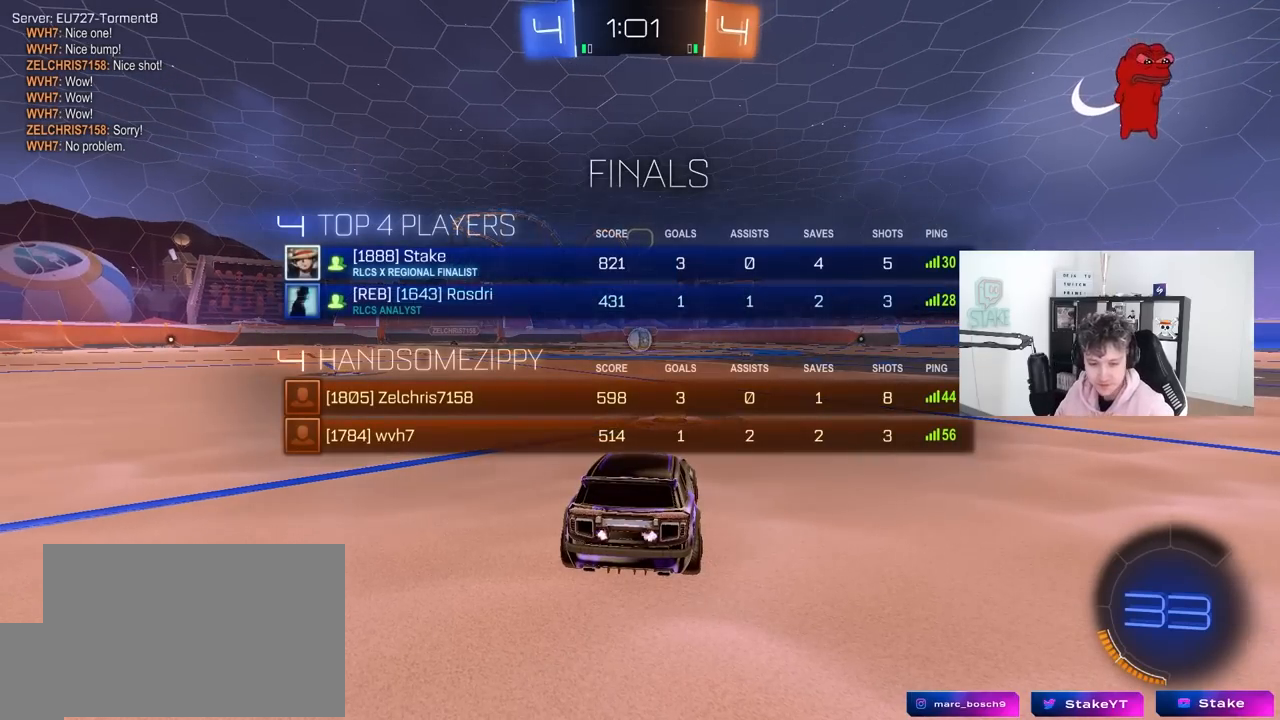
{"keys": ["tab", "w"], "mouse": ["left"], "mouse_move": "right", "events": []}
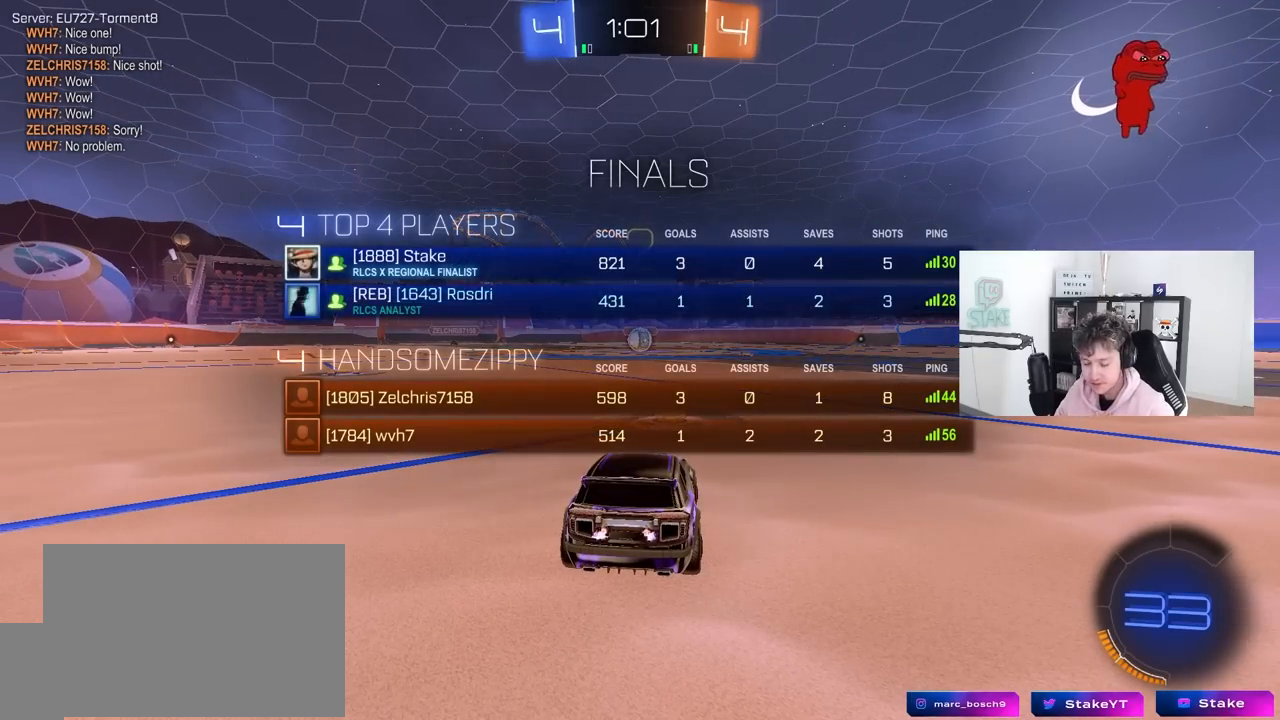
{"keys": ["w"], "mouse": ["left"], "mouse_move": "right", "events": [[350, "tab", "up"]]}
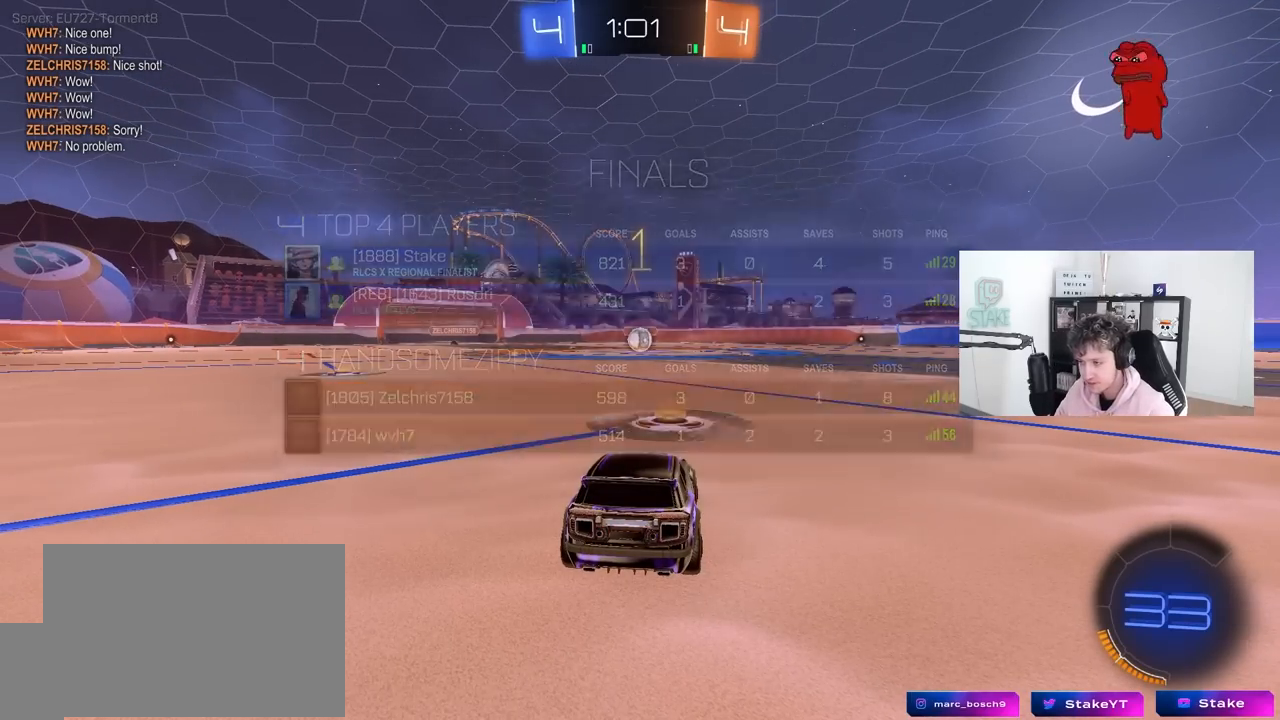
{"keys": ["w"], "mouse": ["left"], "mouse_move": "right", "events": []}
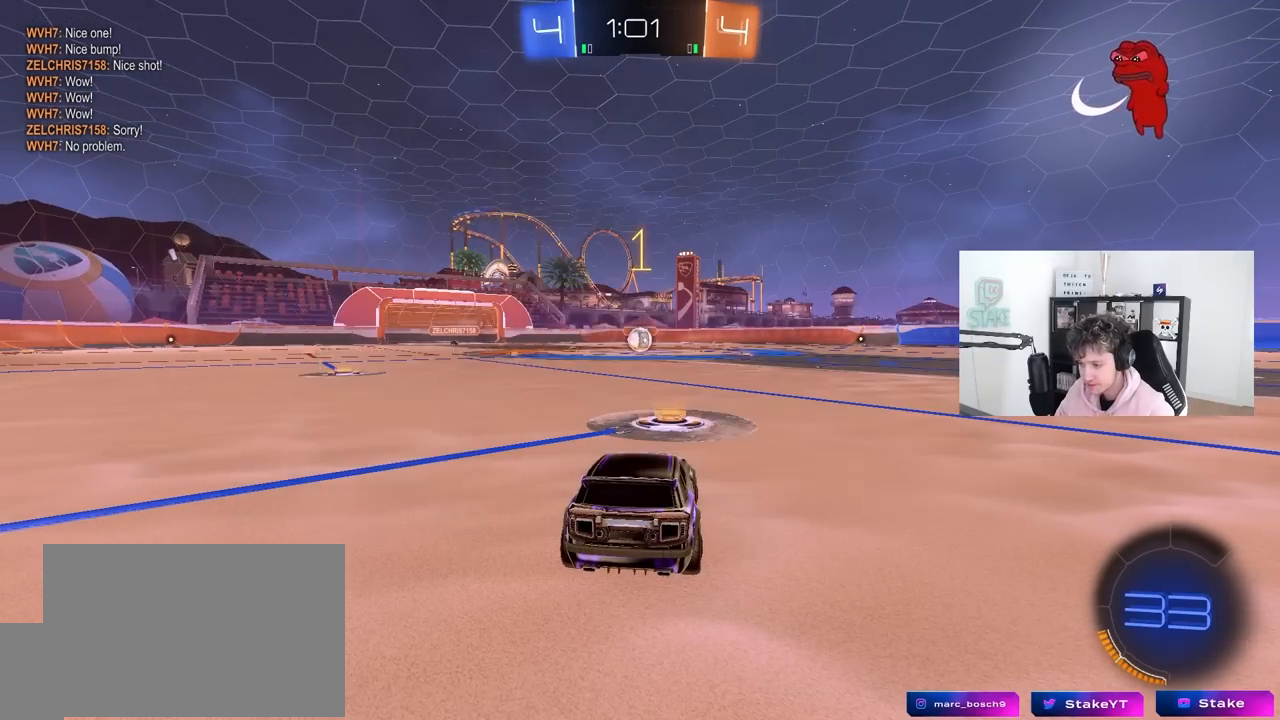
{"keys": ["a", "shift", "w"], "mouse": ["left"], "mouse_move": "still", "events": [[383, "d", "down"], [383, "mouse_right", "down"], [433, "d", "up"], [483, "a", "down"], [483, "mouse_right", "up"], [483, "shift", "down"]]}
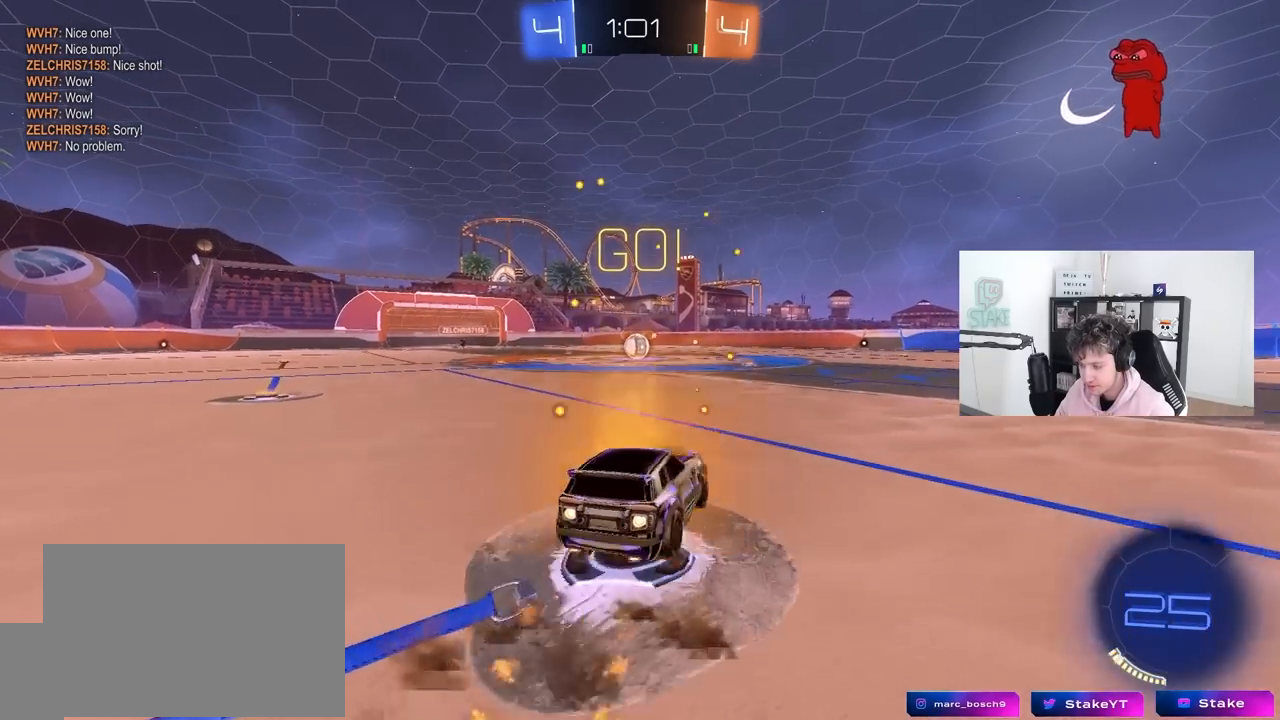
{"keys": ["a", "s", "shift"], "mouse": ["left"], "mouse_move": "still", "events": [[17, "mouse_right", "down"], [67, "s", "down"], [67, "w", "up"], [167, "mouse_right", "up"]]}
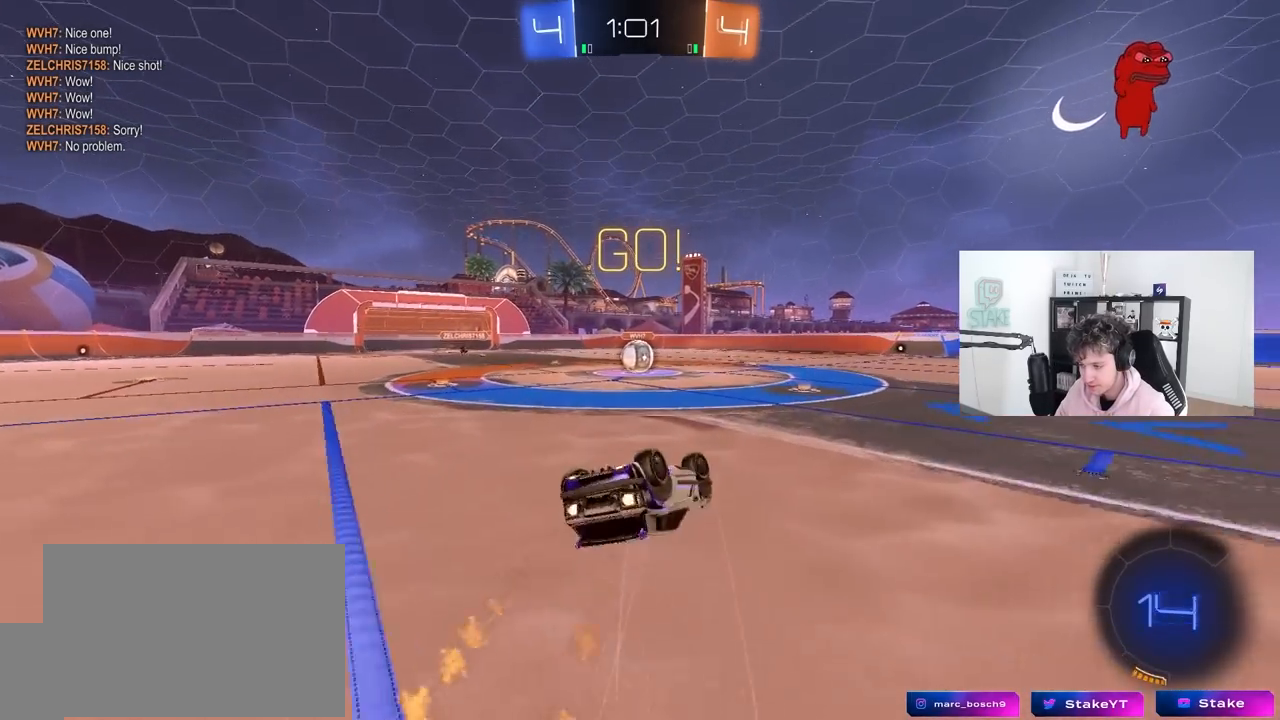
{"keys": ["a"], "mouse": [], "mouse_move": "still", "events": [[33, "s", "up"], [133, "s", "down"], [317, "shift", "up"], [367, "a", "up"], [367, "s", "up"], [417, "mouse_left", "up"], [500, "a", "down"]]}
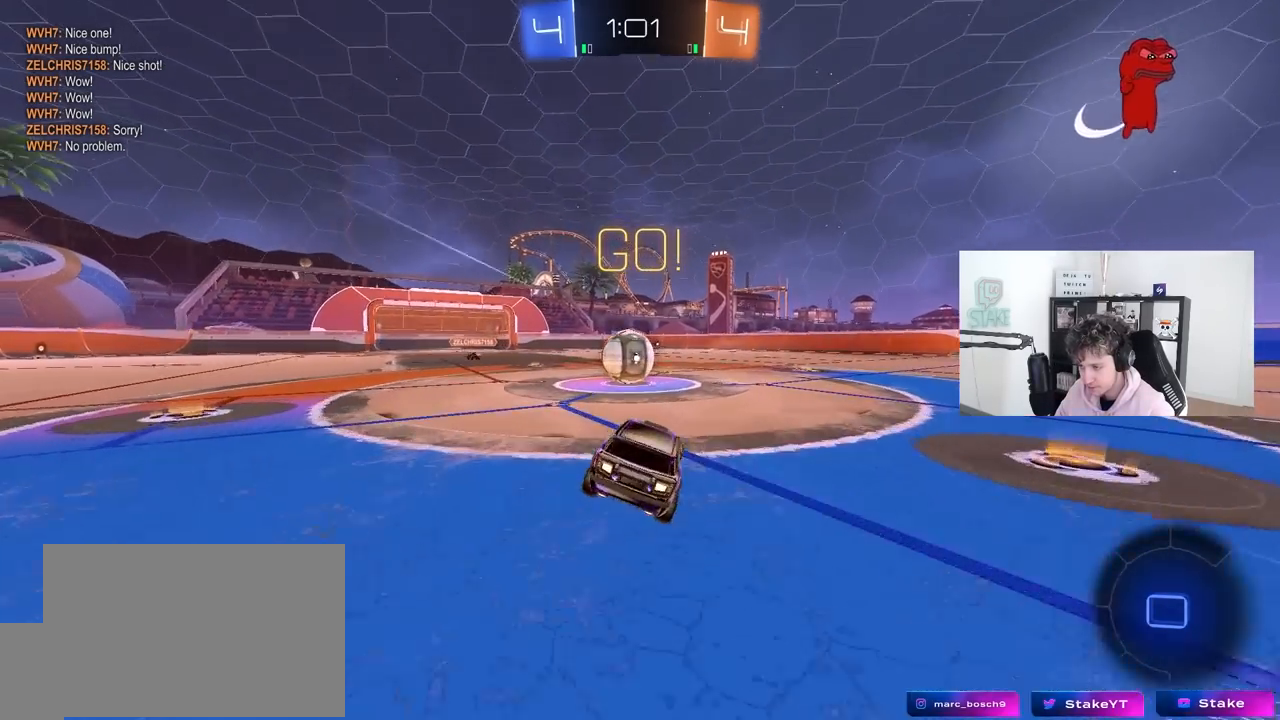
{"keys": ["a", "shift", "w"], "mouse": ["left", "right"], "mouse_move": "left", "events": [[50, "a", "up"], [150, "a", "down"], [150, "w", "down"], [200, "mouse_left", "down"], [200, "mouse_right", "down"], [250, "a", "up"], [333, "a", "down"], [333, "shift", "down"], [383, "mouse_right", "up"], [433, "mouse_right", "down"]]}
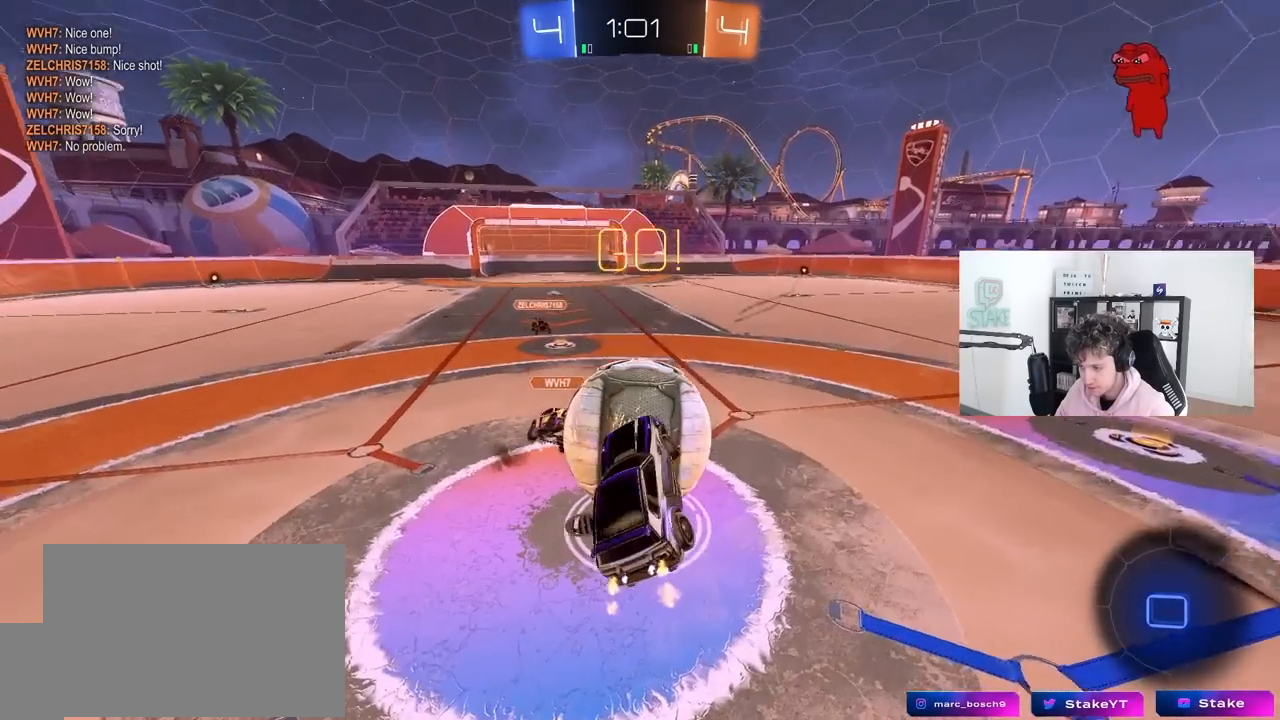
{"keys": ["d", "s"], "mouse": [], "mouse_move": "still", "events": [[17, "s", "down"], [17, "w", "up"], [167, "mouse_left", "up"], [167, "mouse_right", "up"], [500, "a", "up"], [500, "d", "down"], [500, "shift", "up"]]}
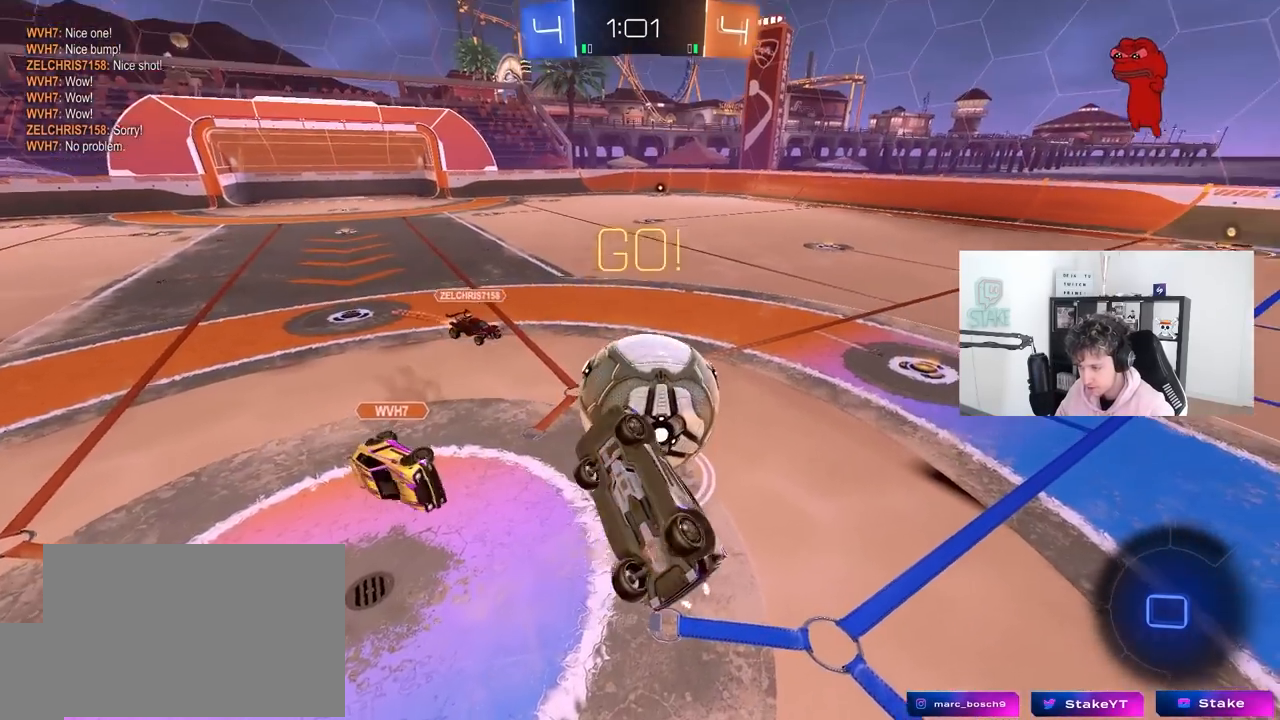
{"keys": ["d", "s"], "mouse": [], "mouse_move": "still", "events": [[267, "a", "down"], [267, "d", "up"], [267, "shift", "down"], [367, "d", "down"], [417, "a", "up"], [417, "shift", "up"]]}
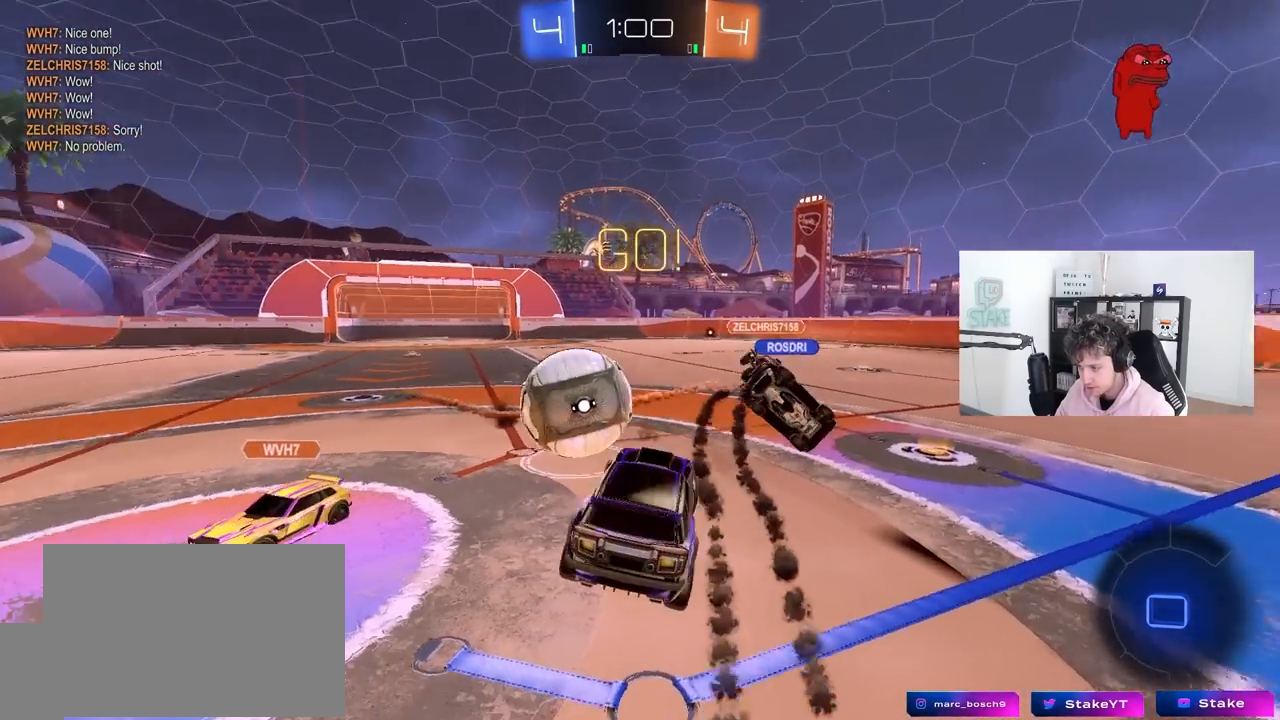
{"keys": ["a", "w"], "mouse": [], "mouse_move": "still", "events": [[50, "d", "up"], [50, "s", "up"], [100, "a", "down"], [200, "w", "down"]]}
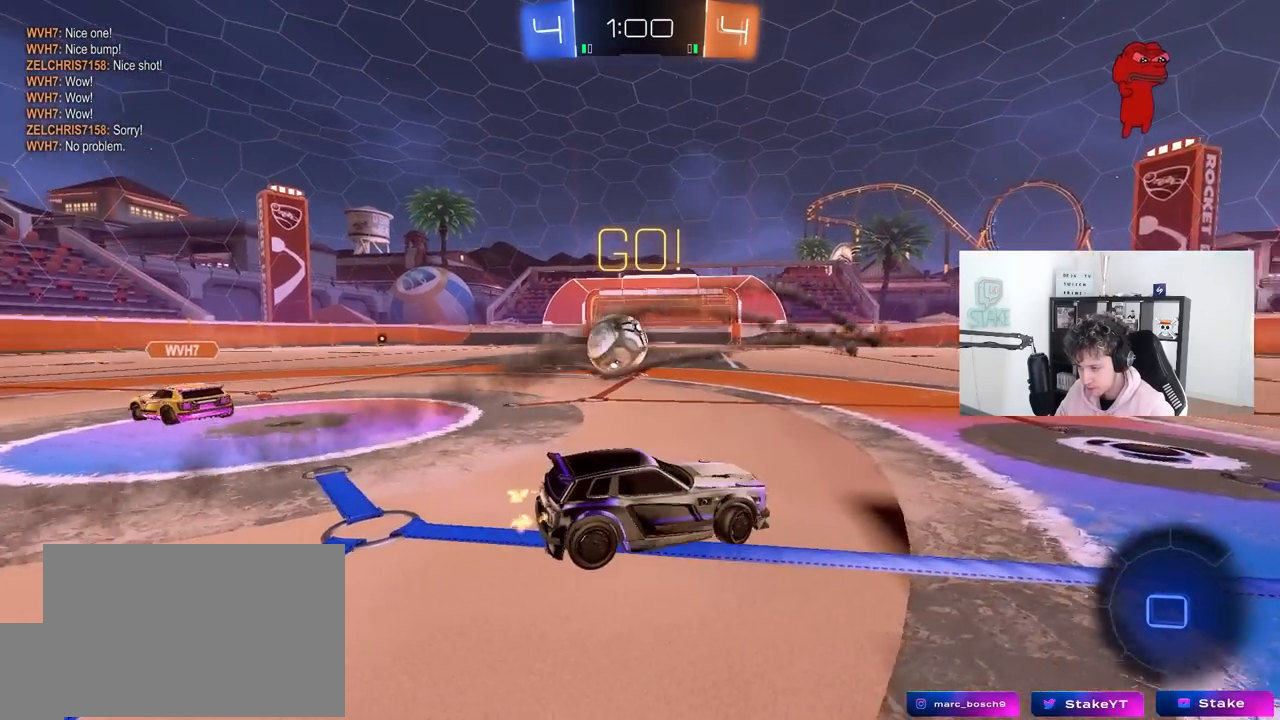
{"keys": ["a", "w"], "mouse": [], "mouse_move": "still", "events": []}
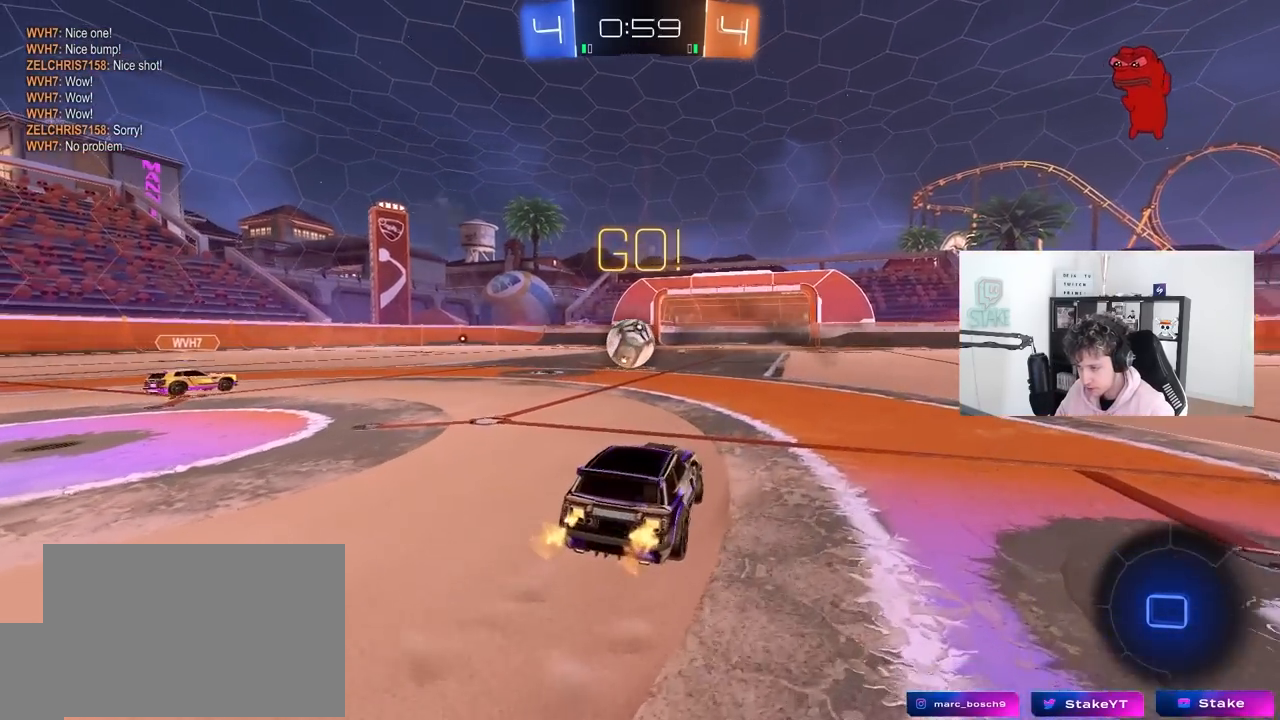
{"keys": ["w"], "mouse": [], "mouse_move": "still", "events": [[267, "a", "up"], [267, "d", "down"], [367, "d", "up"]]}
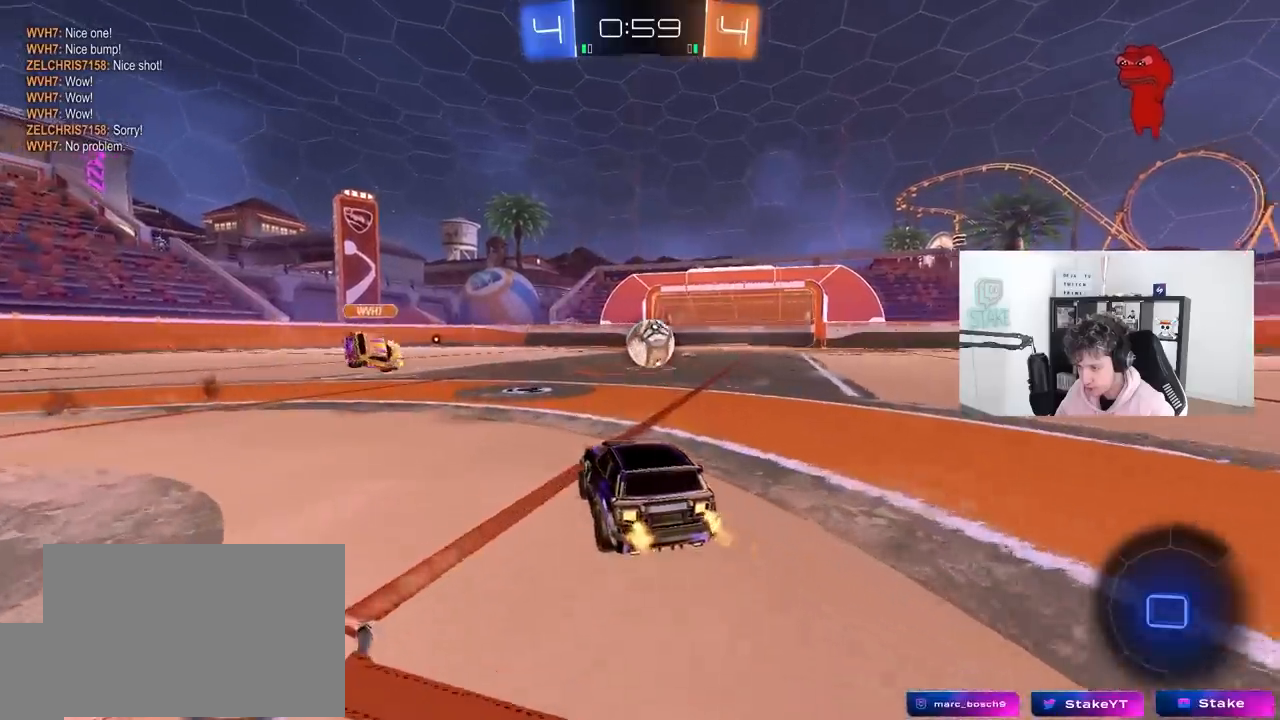
{"keys": ["d", "w"], "mouse": ["left", "right"], "mouse_move": "still", "events": [[200, "a", "down"], [283, "a", "up"], [333, "d", "down"], [433, "mouse_left", "down"], [483, "mouse_right", "down"]]}
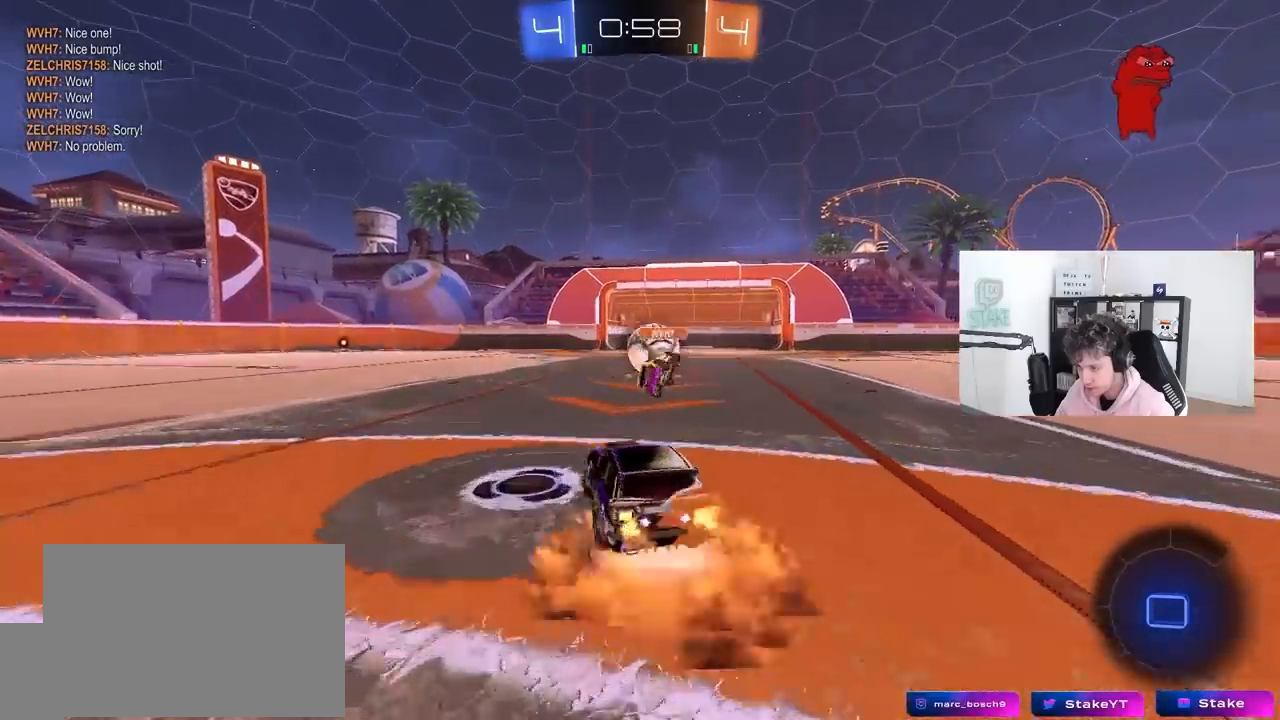
{"keys": ["a", "s", "shift"], "mouse": [], "mouse_move": "still", "events": [[17, "a", "down"], [17, "d", "up"], [17, "shift", "down"], [67, "mouse_right", "up"], [117, "mouse_right", "down"], [167, "s", "down"], [167, "w", "up"], [217, "mouse_left", "up"], [250, "mouse_right", "up"]]}